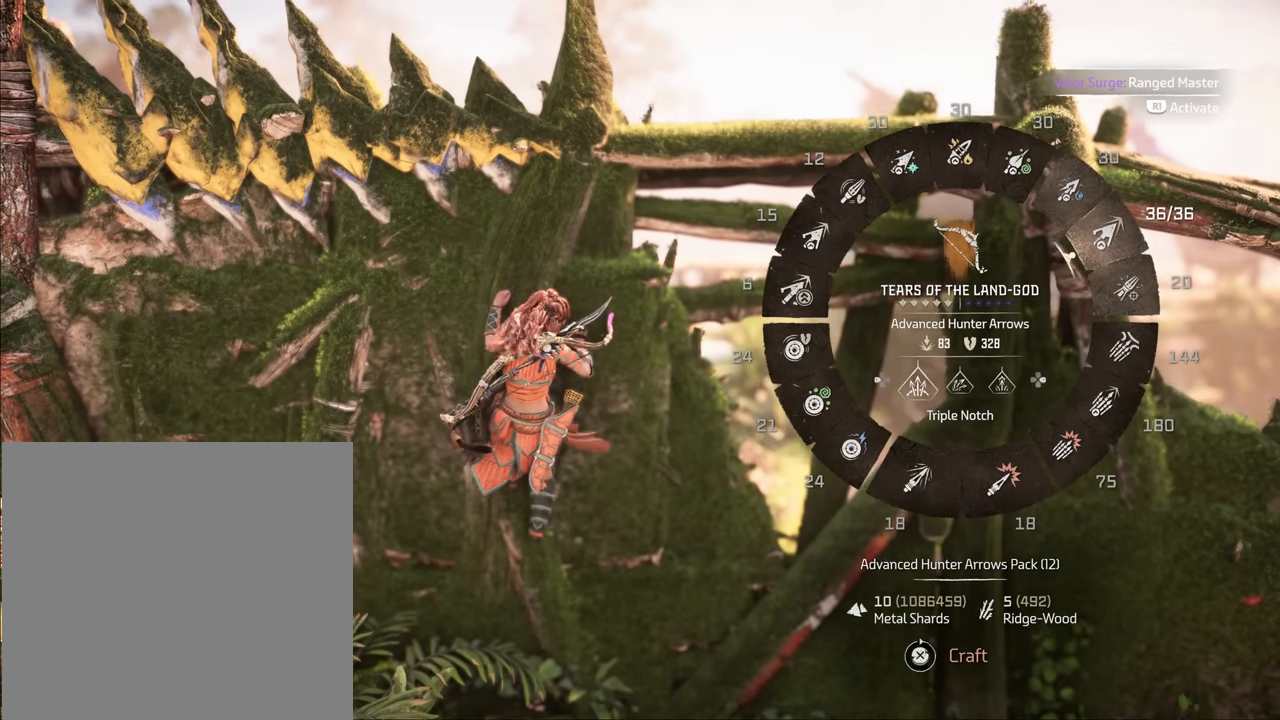
Gameplay with a controller (PlayStation layout); each line is a JSON object with the inputs held at the frame after it. "events" lists button and stick changes between this image and that frame as [ms after this image, input, new state], when the widget could be followed in between.
{"buttons": ["L1"], "left_stick": "up", "right_stick": "center", "events": []}
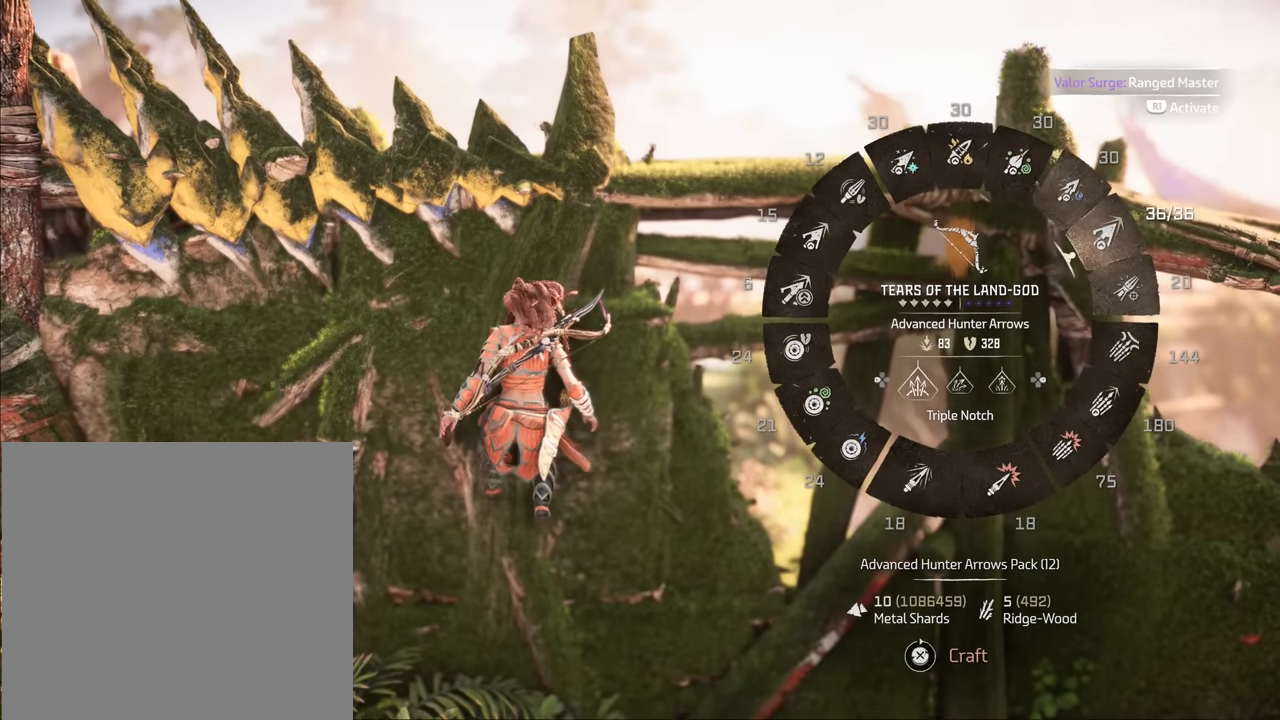
{"buttons": ["L1"], "left_stick": "up", "right_stick": "center", "events": []}
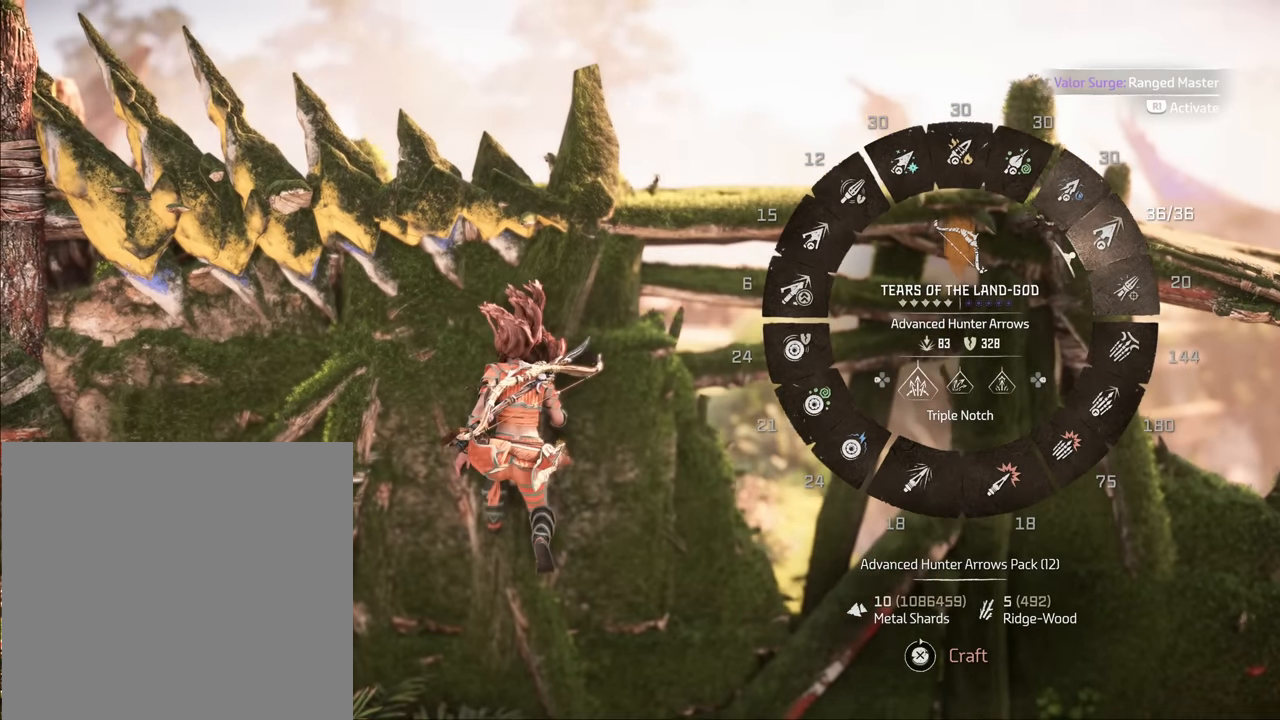
{"buttons": [], "left_stick": "up", "right_stick": "center", "events": [[83, "L1", "up"]]}
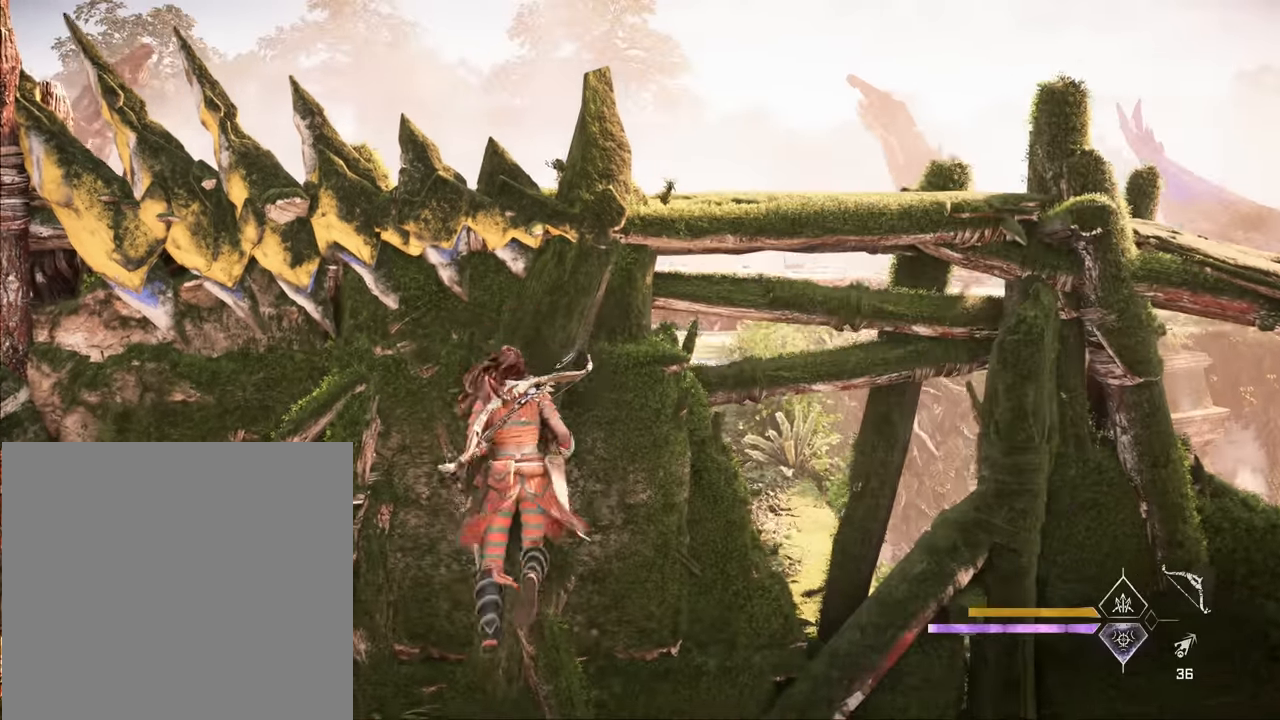
{"buttons": [], "left_stick": "up", "right_stick": "center", "events": []}
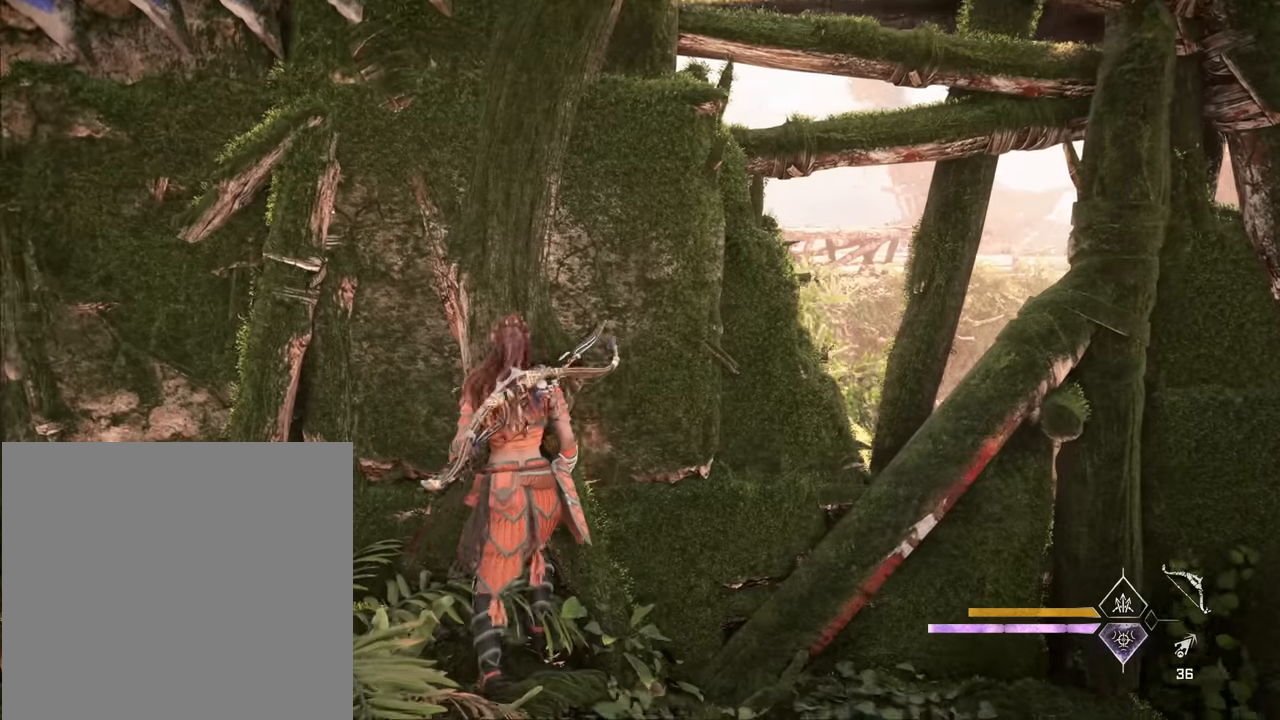
{"buttons": [], "left_stick": "up", "right_stick": "center", "events": []}
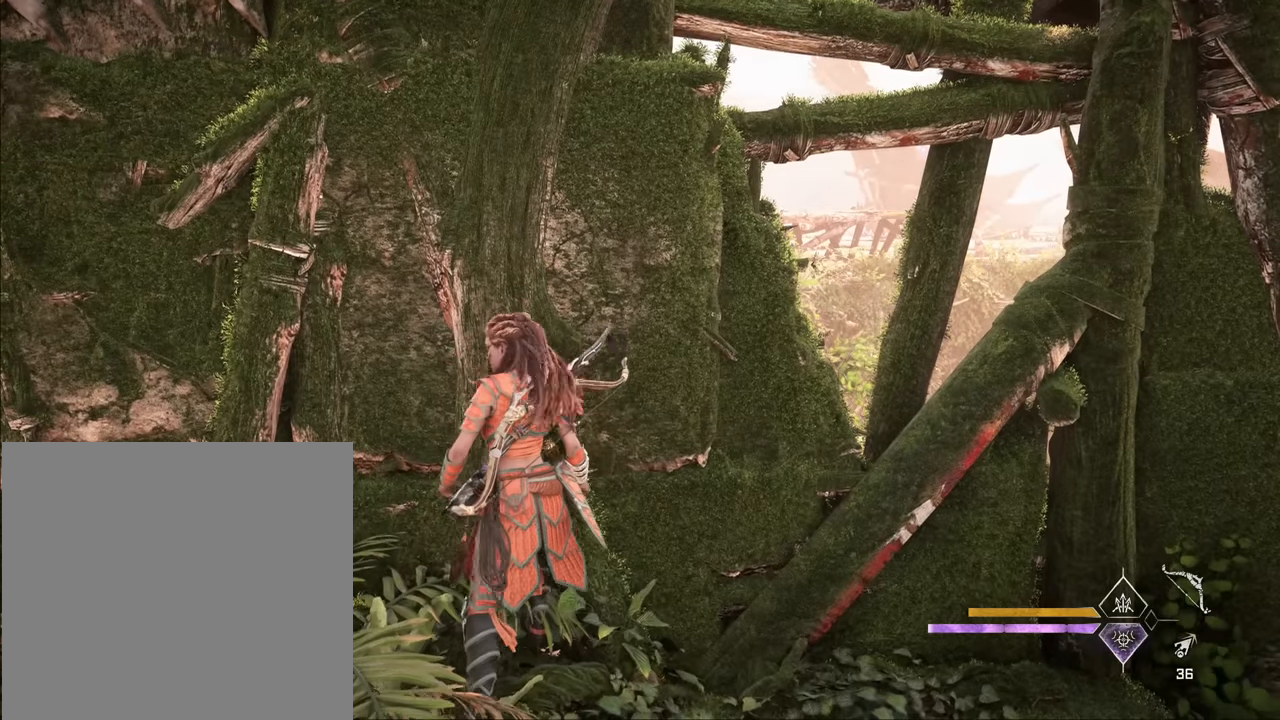
{"buttons": [], "left_stick": "up", "right_stick": "center", "events": []}
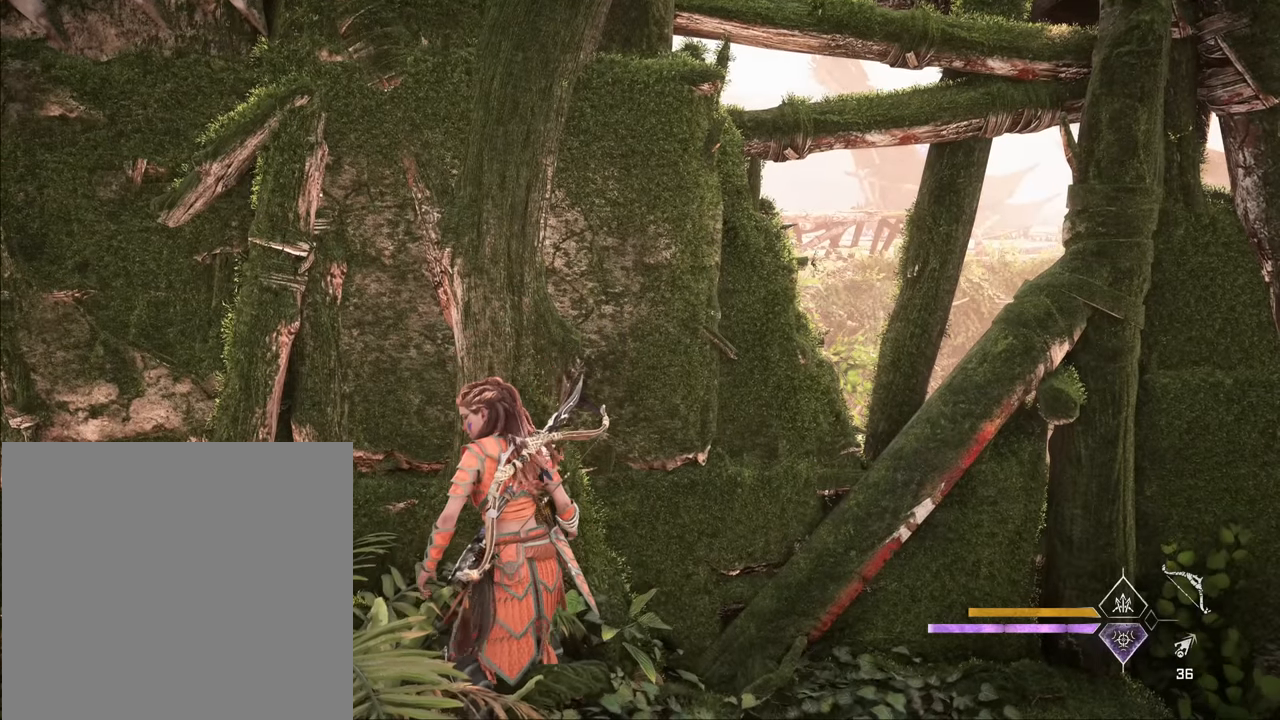
{"buttons": [], "left_stick": "up-right", "right_stick": "center", "events": [[317, "left_stick", "up-right"]]}
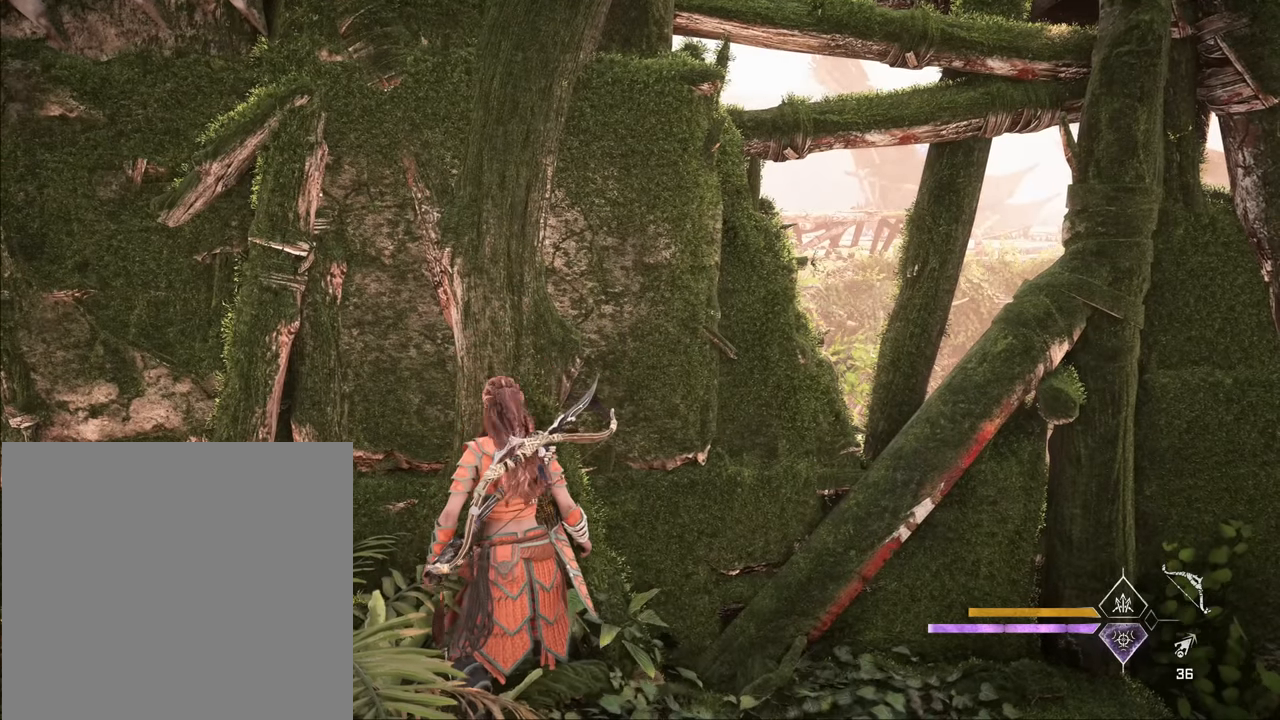
{"buttons": [], "left_stick": "up", "right_stick": "center", "events": [[450, "left_stick", "up"]]}
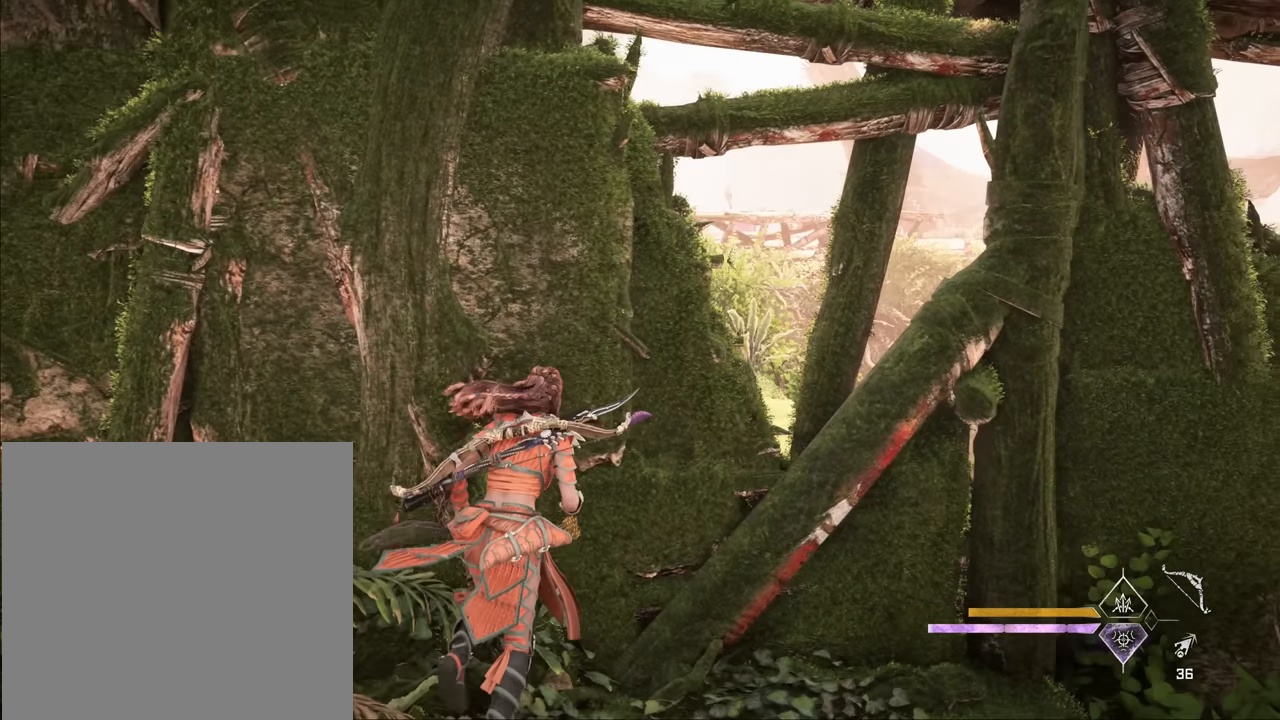
{"buttons": [], "left_stick": "up", "right_stick": "center", "events": []}
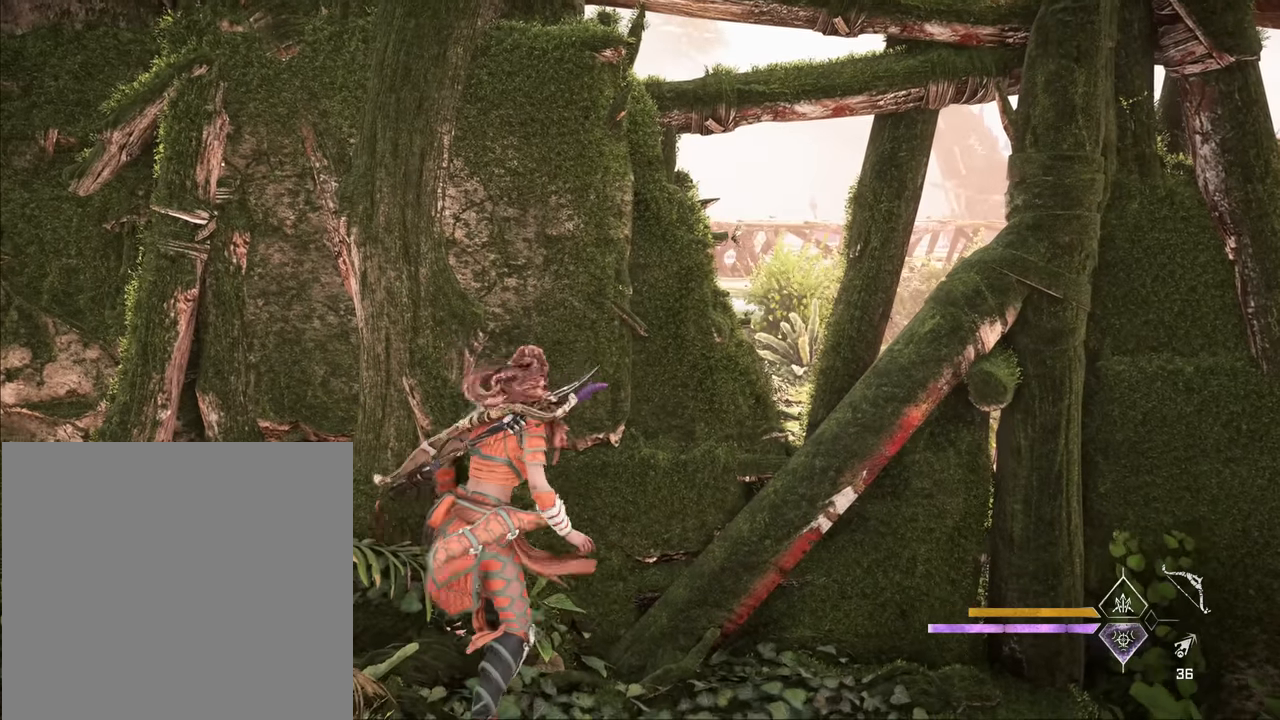
{"buttons": [], "left_stick": "up", "right_stick": "center", "events": []}
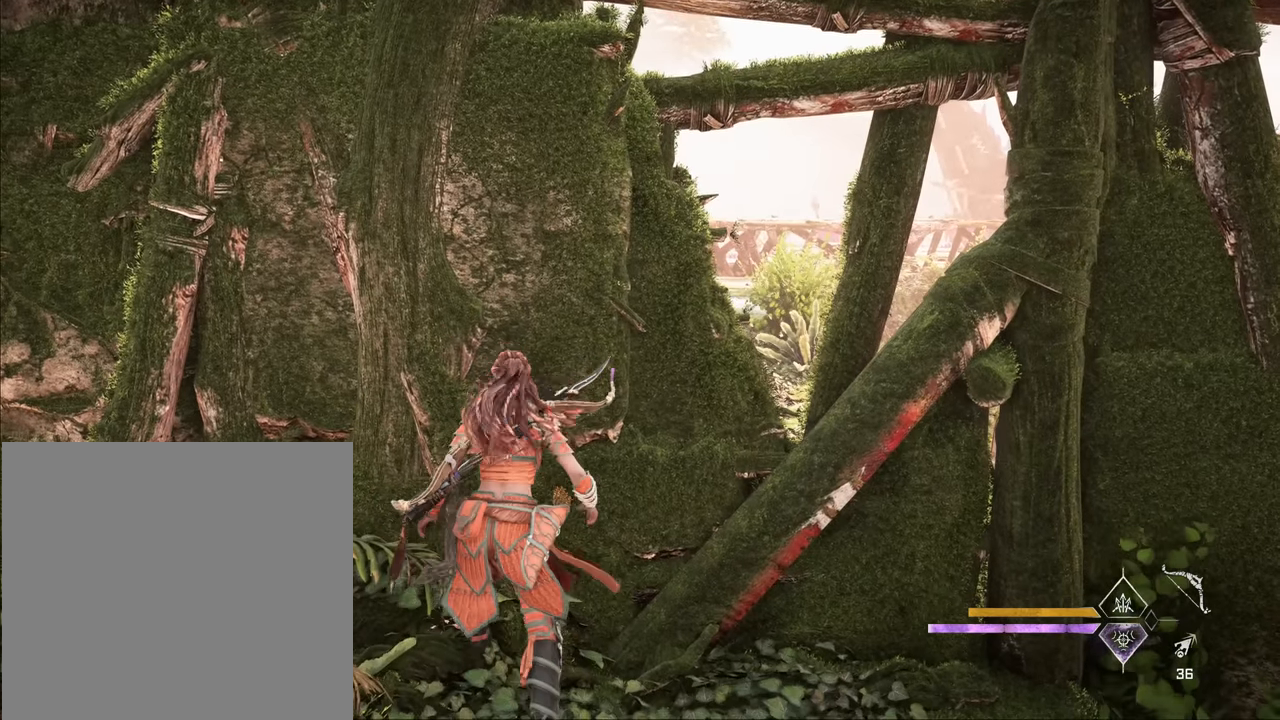
{"buttons": [], "left_stick": "up", "right_stick": "center", "events": []}
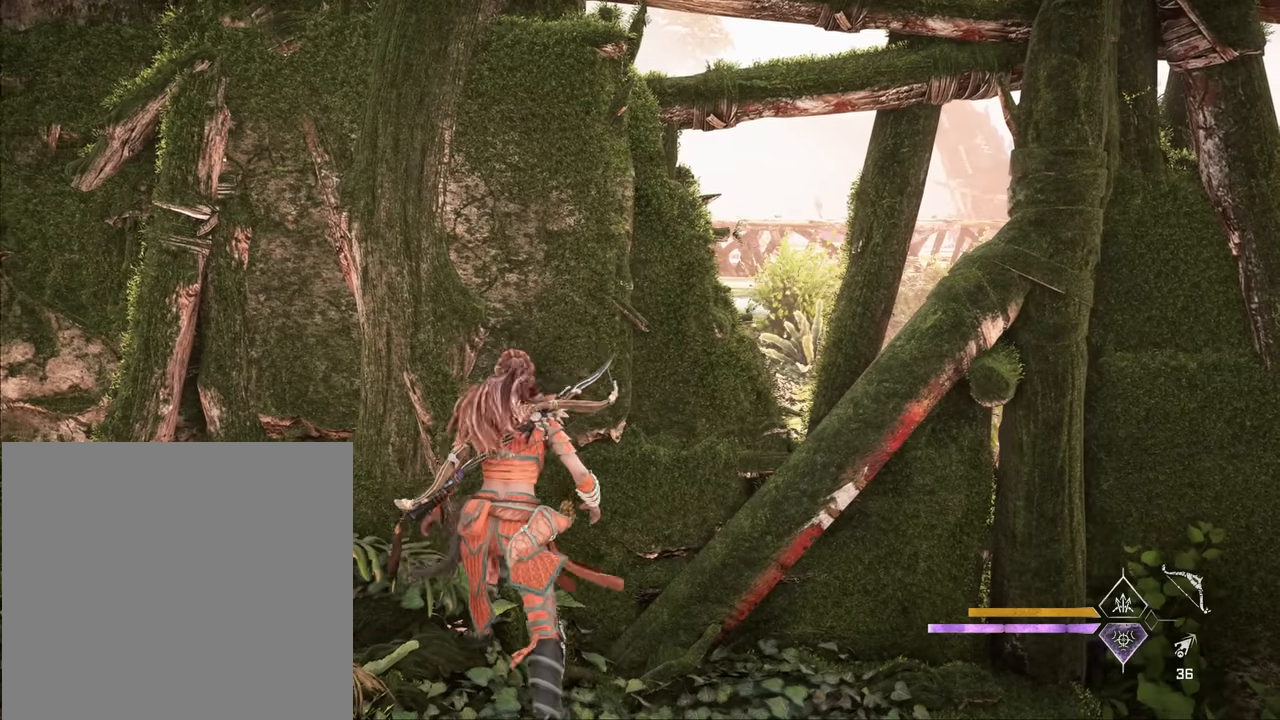
{"buttons": [], "left_stick": "up", "right_stick": "center", "events": []}
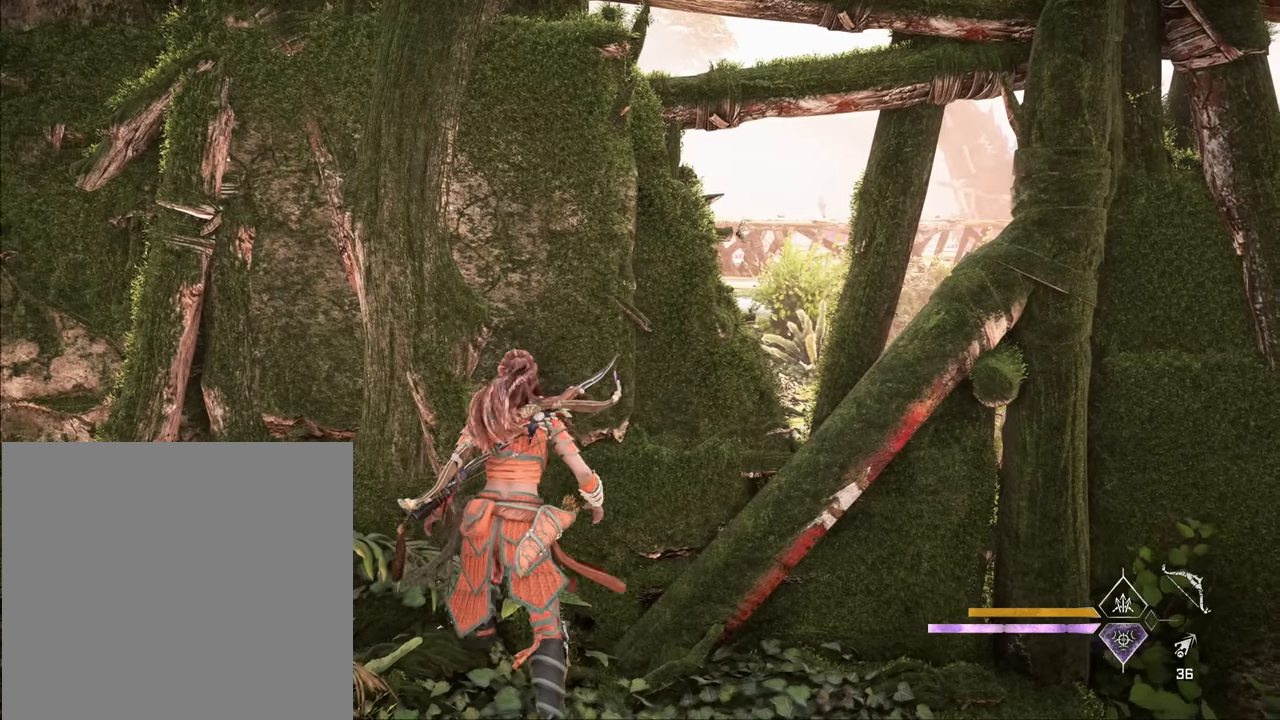
{"buttons": [], "left_stick": "up", "right_stick": "center", "events": []}
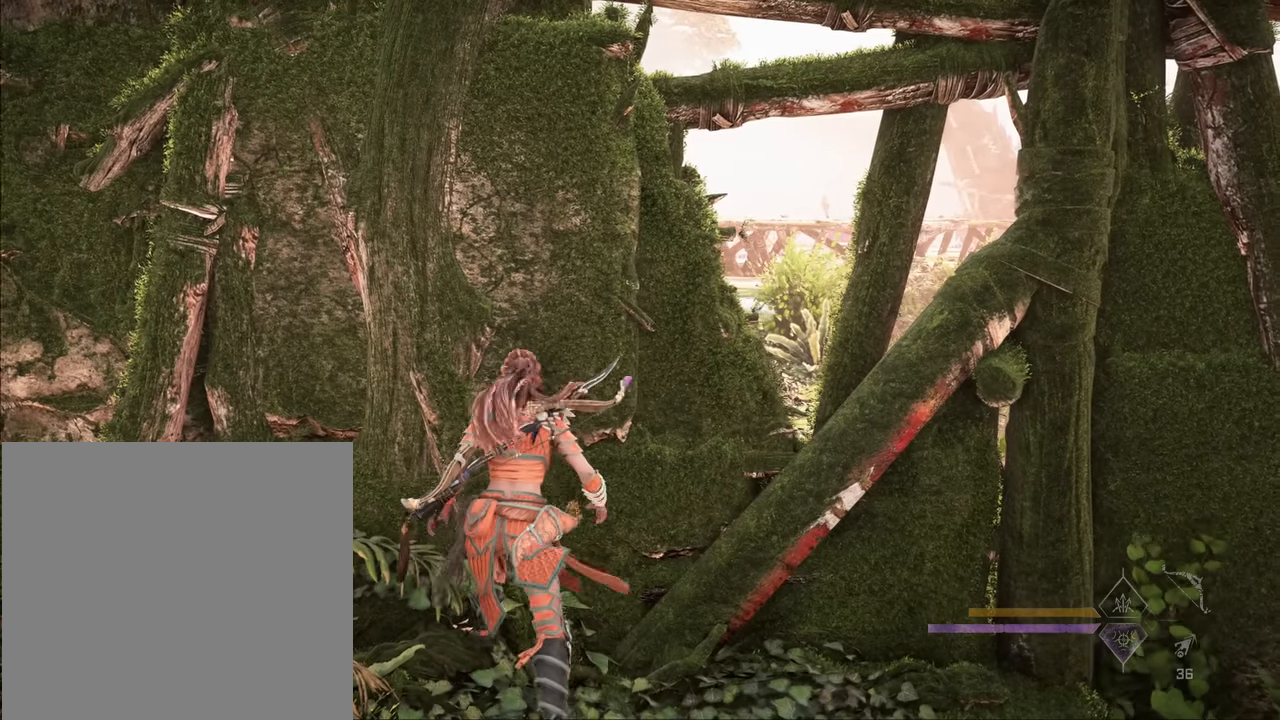
{"buttons": [], "left_stick": "up", "right_stick": "center", "events": []}
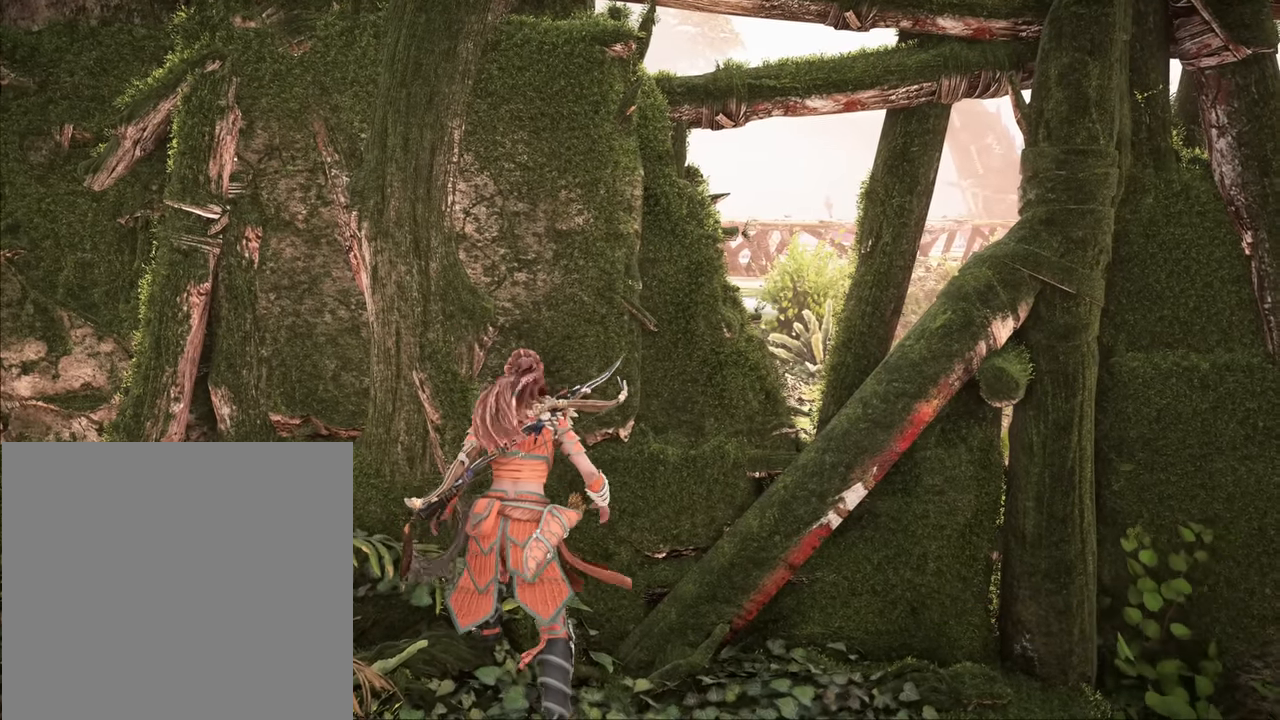
{"buttons": ["L1"], "left_stick": "up", "right_stick": "center", "events": [[50, "CROSS", "down"], [134, "CROSS", "up"], [184, "L1", "down"]]}
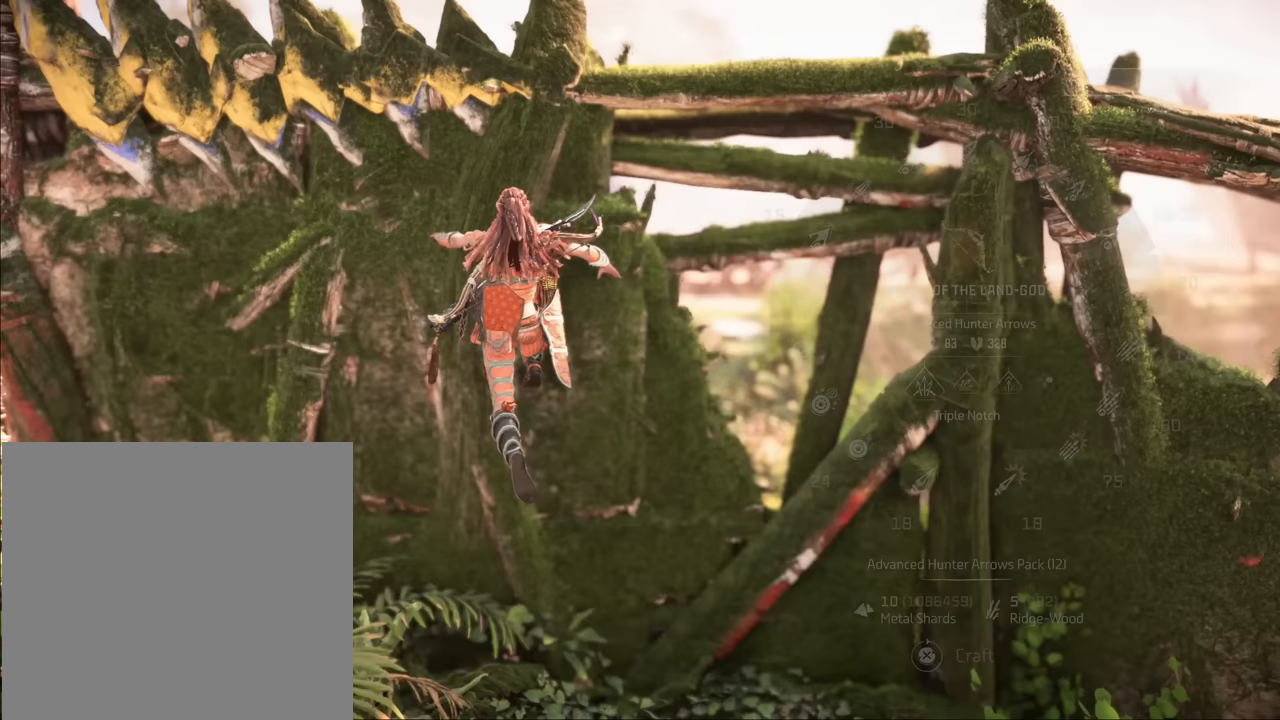
{"buttons": ["L1"], "left_stick": "up", "right_stick": "center", "events": []}
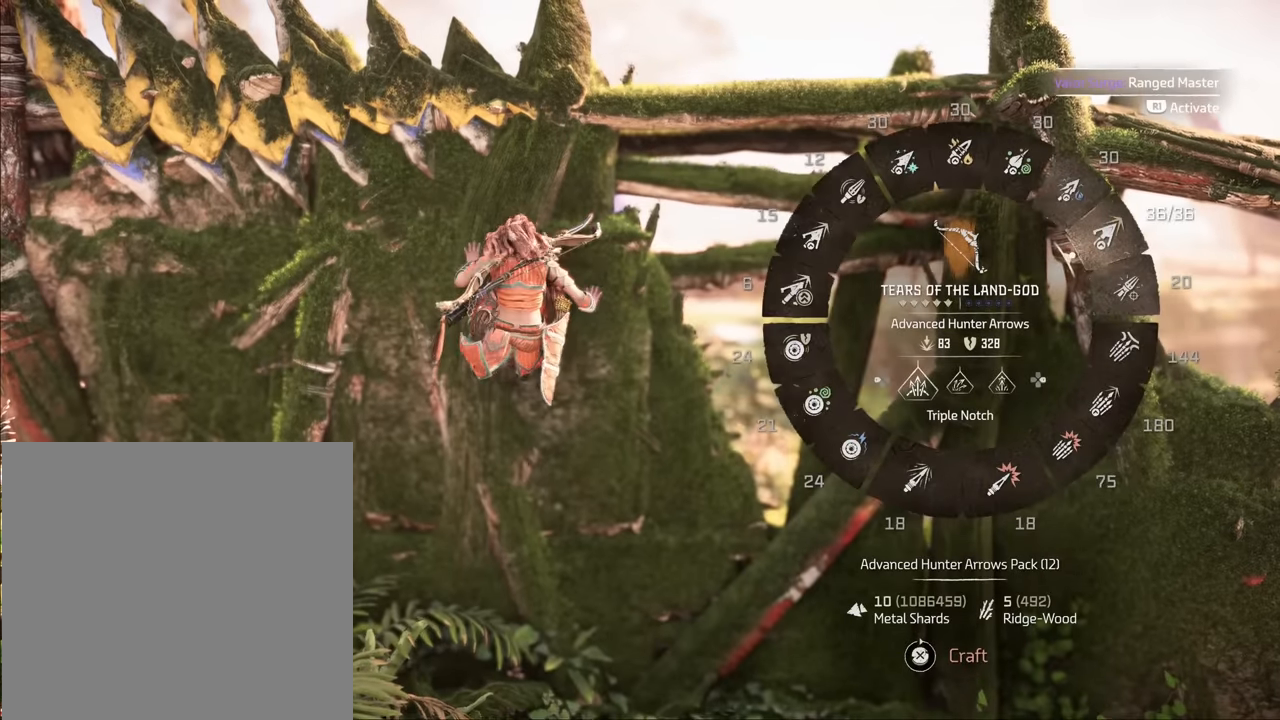
{"buttons": ["L1"], "left_stick": "up", "right_stick": "center", "events": []}
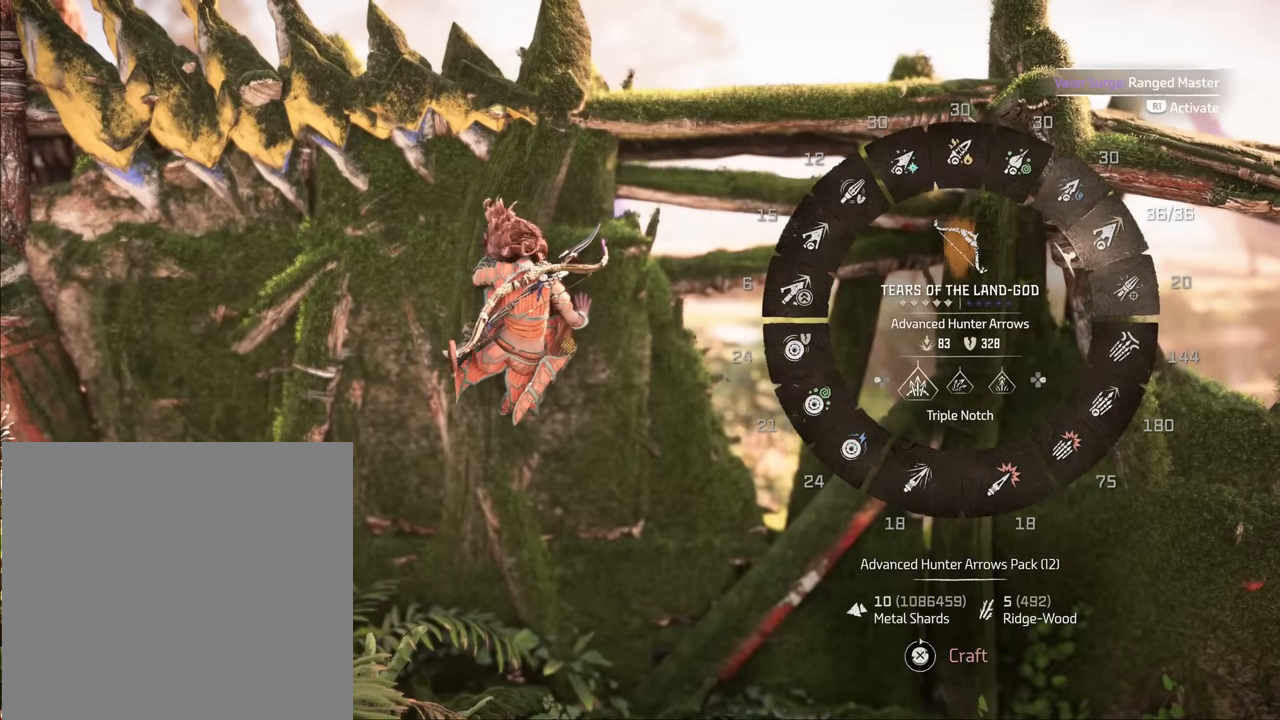
{"buttons": ["L1"], "left_stick": "up", "right_stick": "center", "events": []}
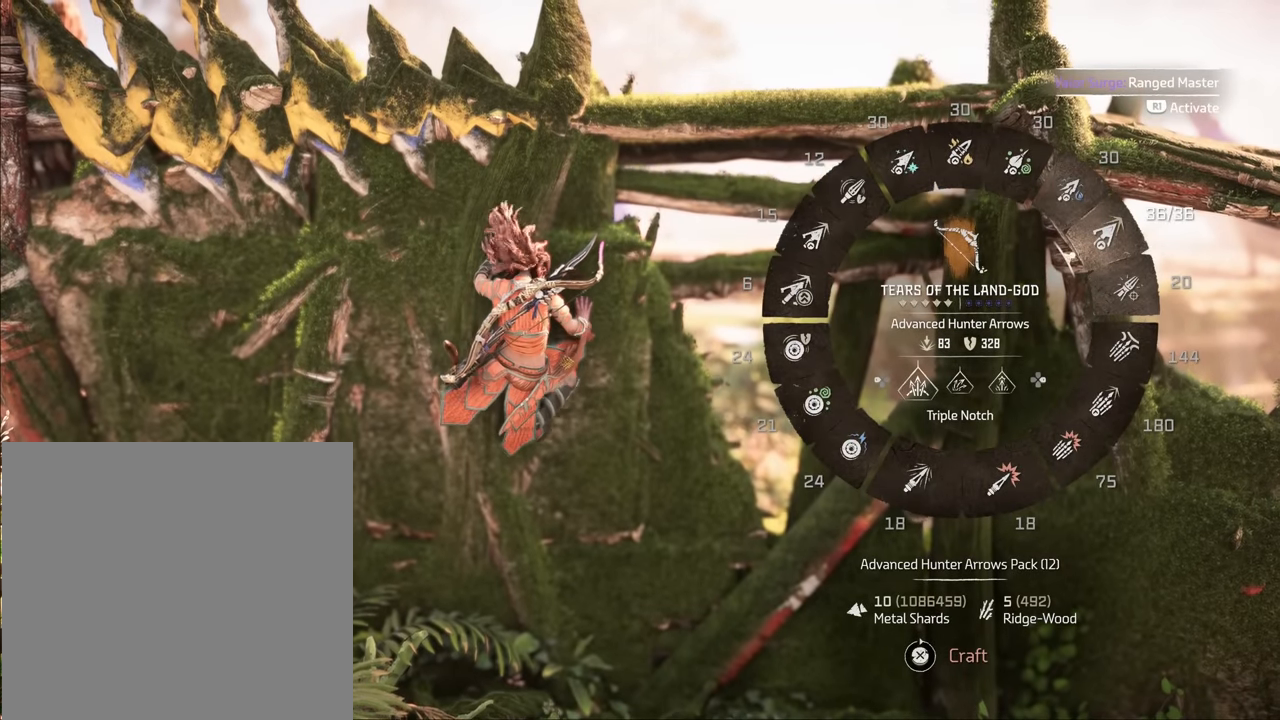
{"buttons": ["L1"], "left_stick": "up", "right_stick": "center", "events": []}
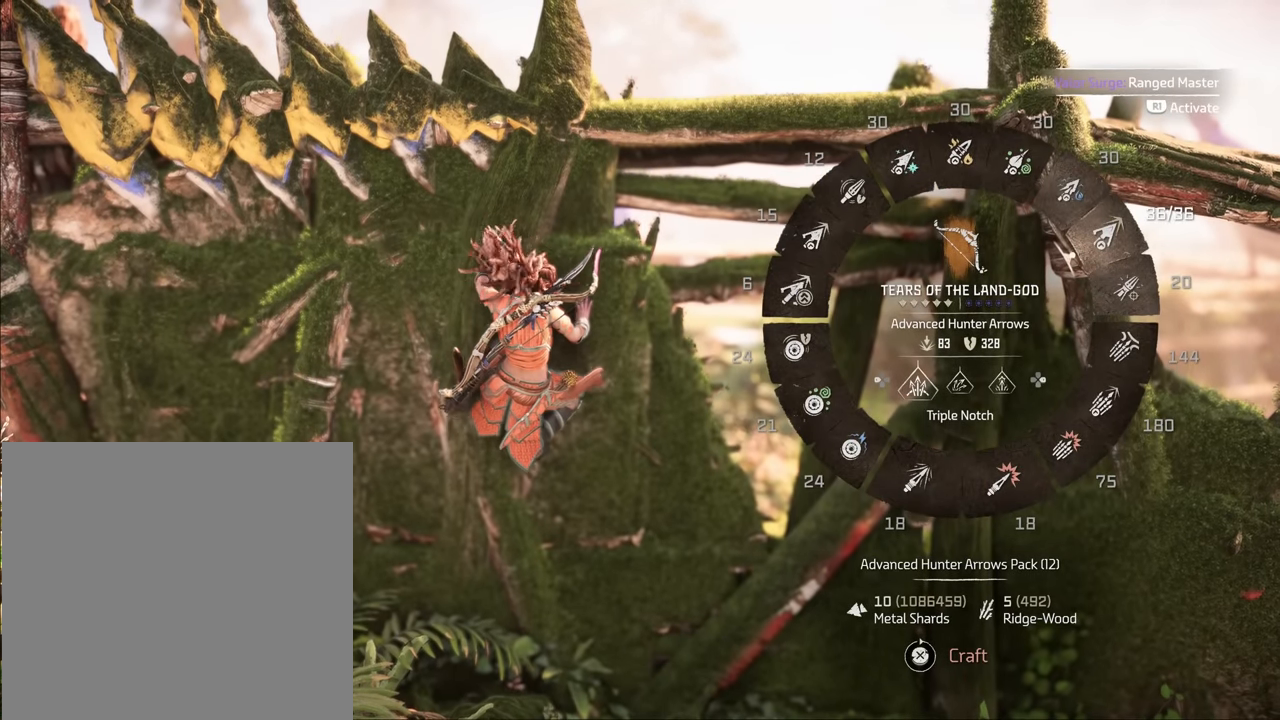
{"buttons": ["L1"], "left_stick": "up", "right_stick": "center", "events": []}
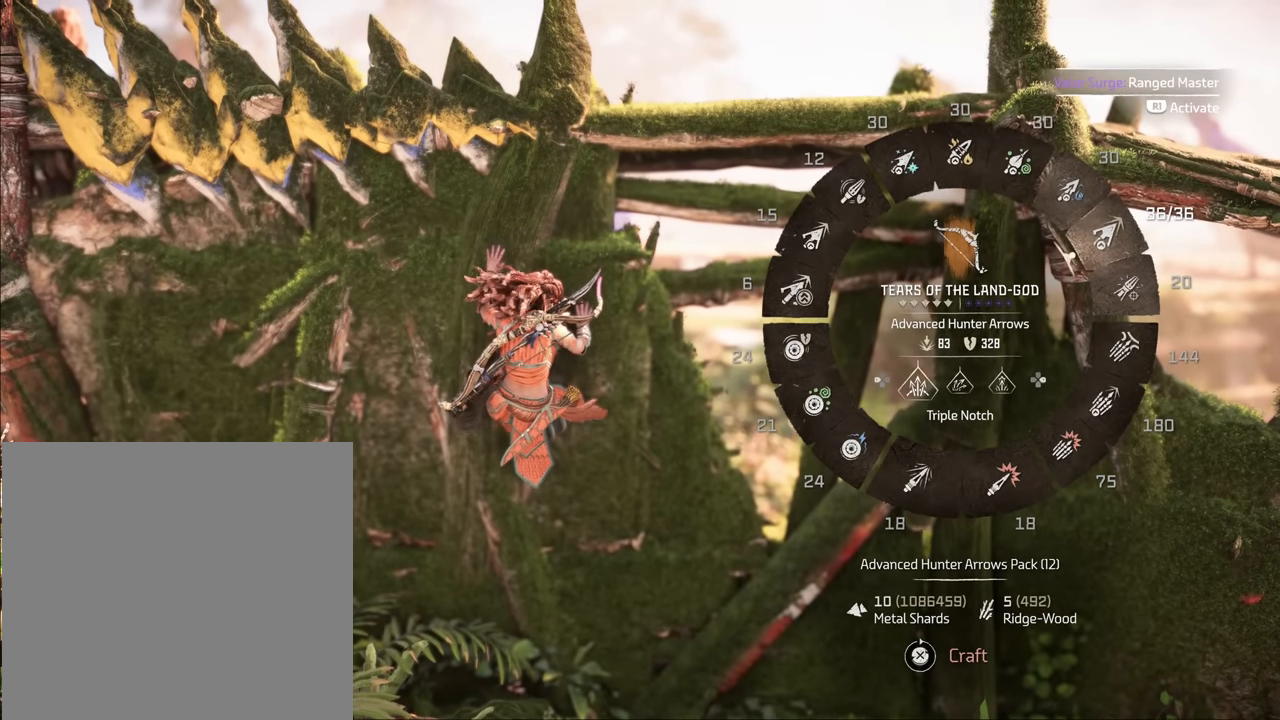
{"buttons": ["L1"], "left_stick": "up", "right_stick": "center", "events": []}
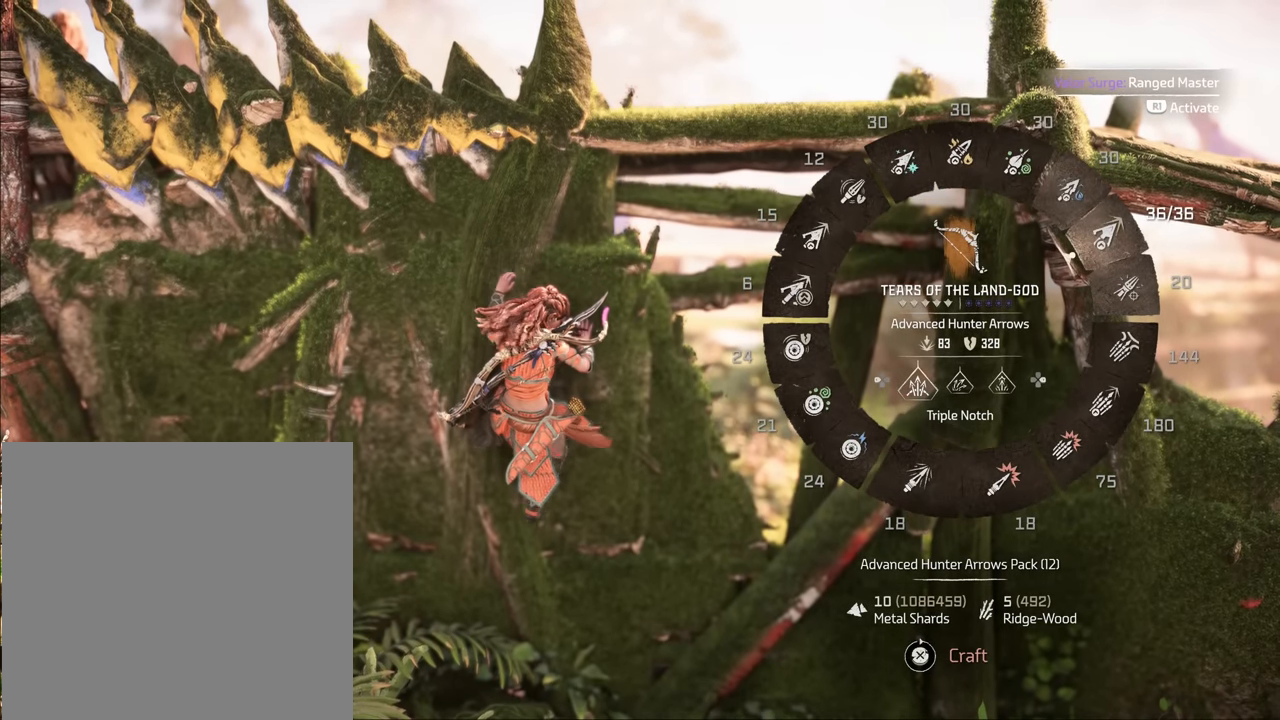
{"buttons": ["L1"], "left_stick": "up", "right_stick": "center", "events": []}
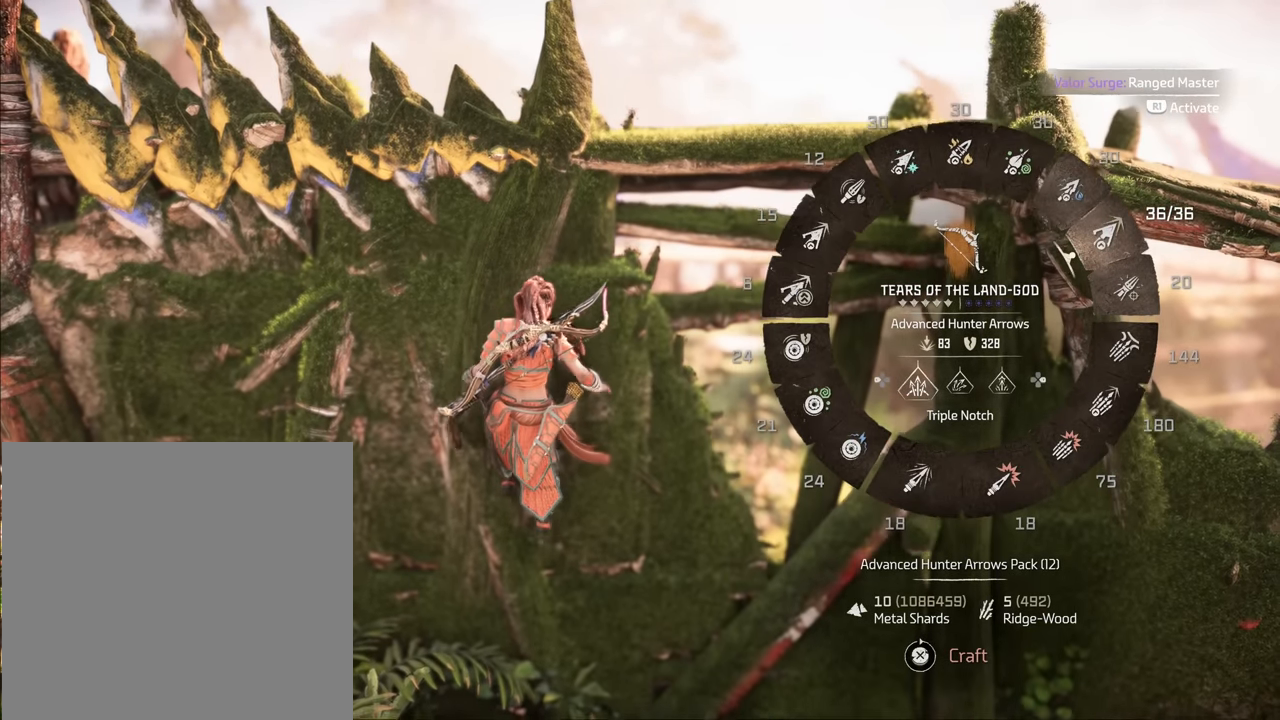
{"buttons": ["L1"], "left_stick": "up", "right_stick": "center", "events": []}
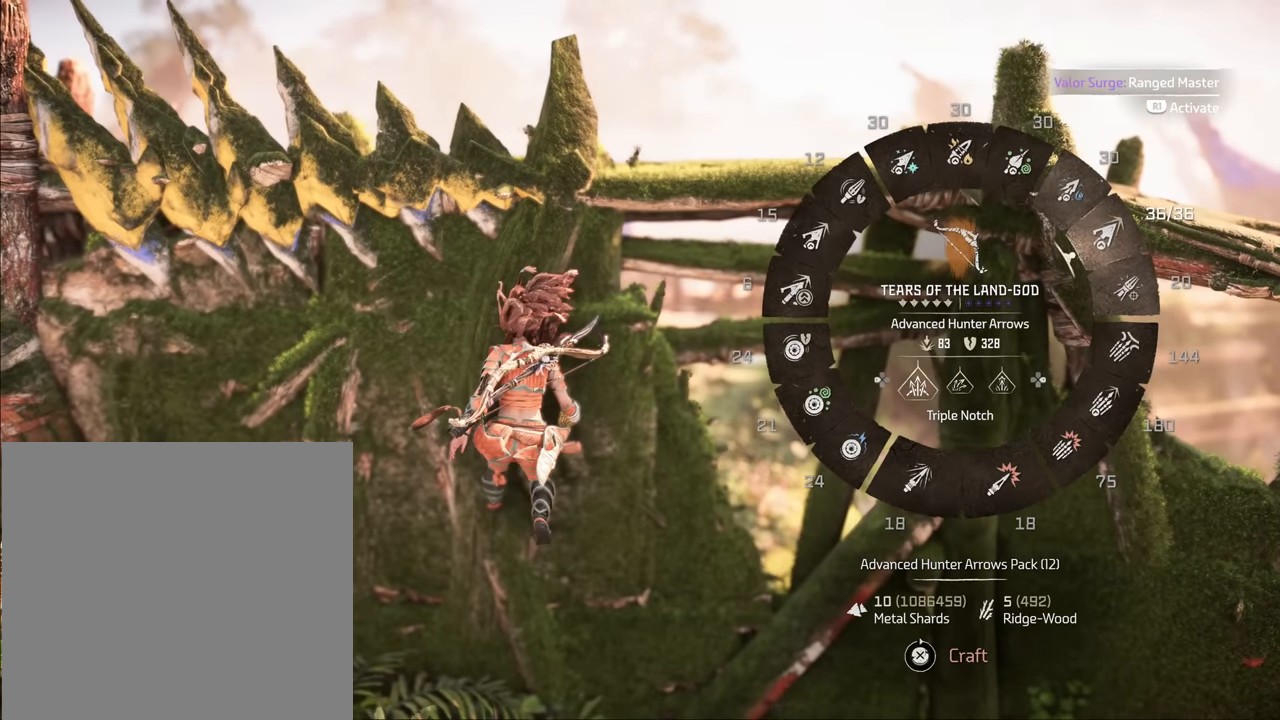
{"buttons": ["L1"], "left_stick": "up", "right_stick": "center", "events": []}
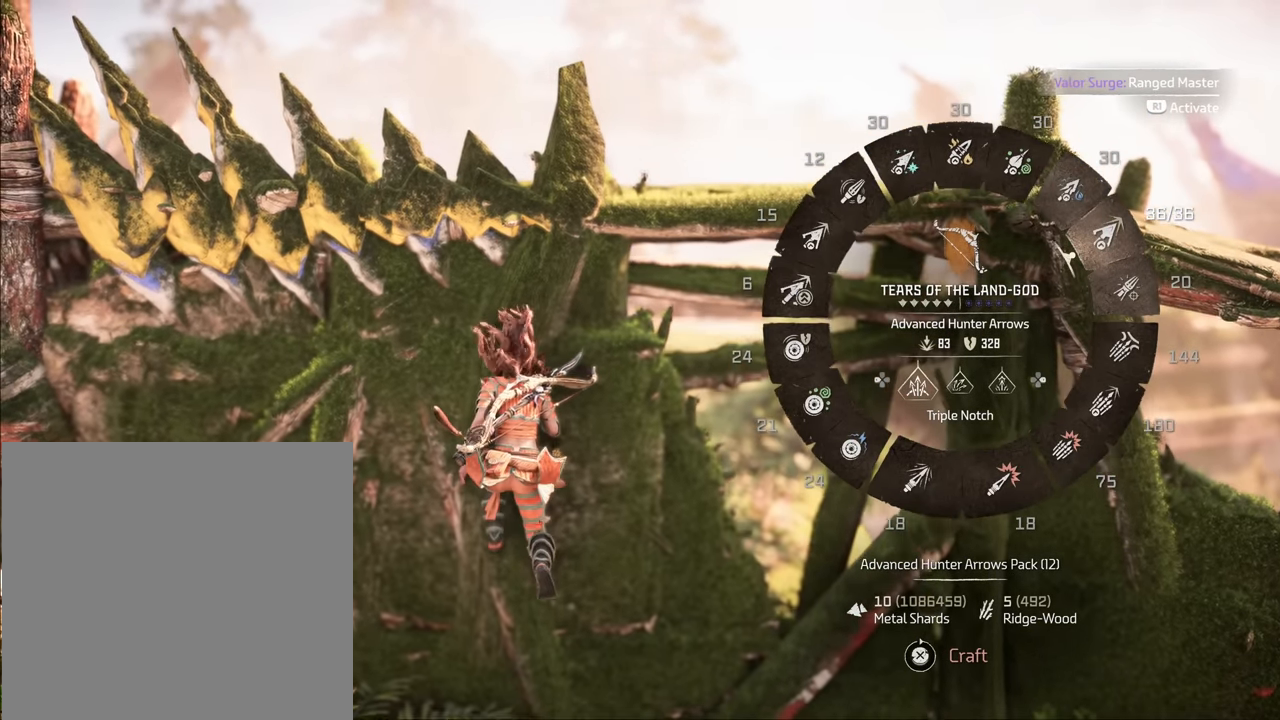
{"buttons": ["CROSS"], "left_stick": "up", "right_stick": "center", "events": [[17, "L1", "up"], [100, "CROSS", "down"]]}
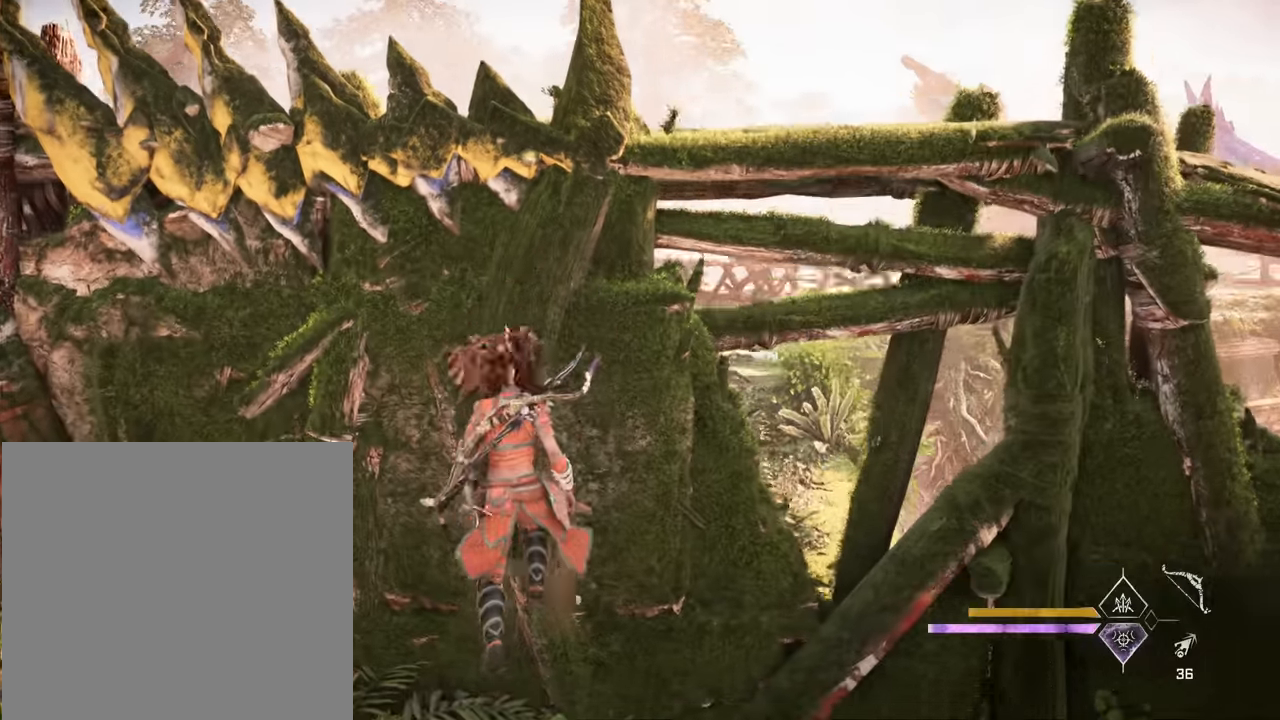
{"buttons": [], "left_stick": "up", "right_stick": "center", "events": [[167, "CROSS", "up"]]}
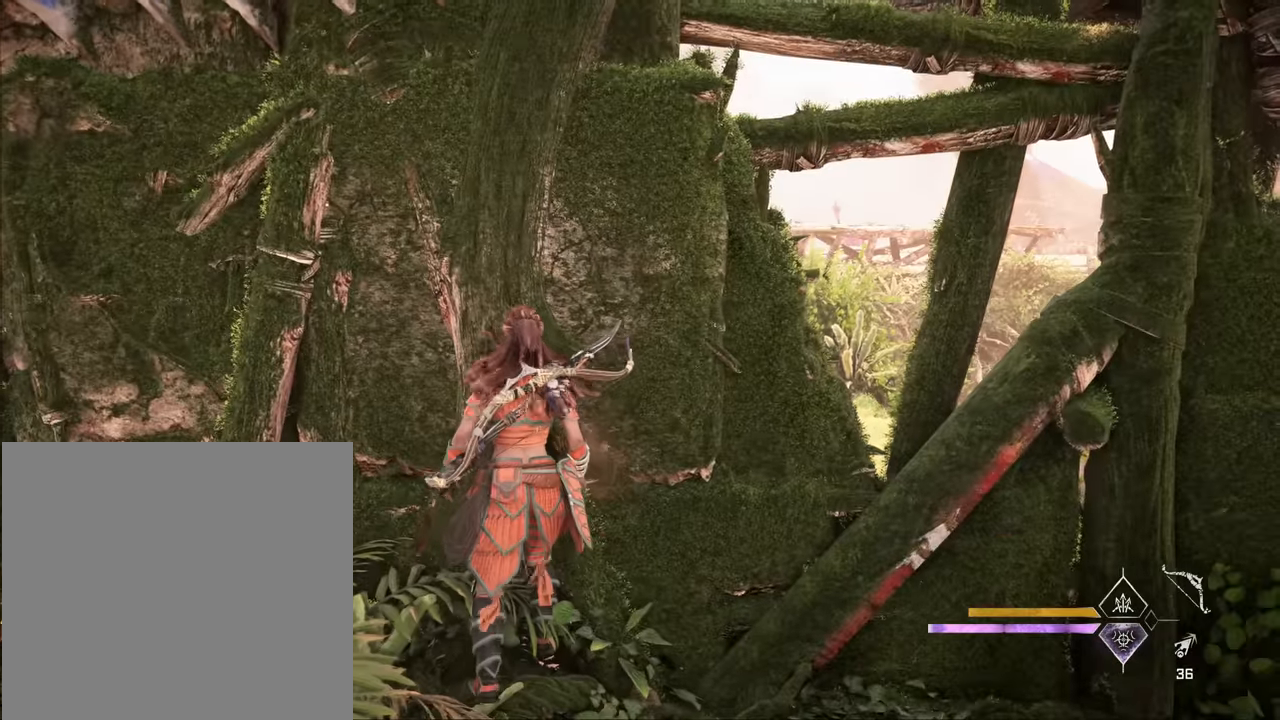
{"buttons": [], "left_stick": "up", "right_stick": "center", "events": []}
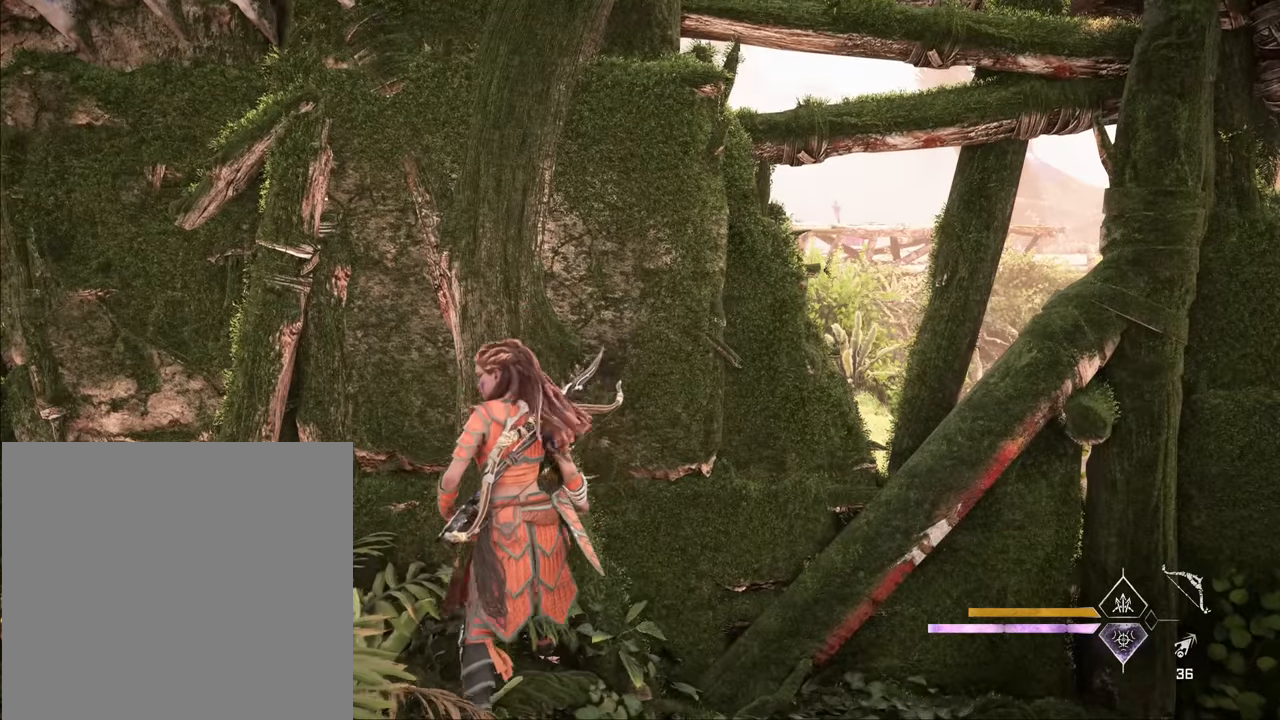
{"buttons": [], "left_stick": "center", "right_stick": "center", "events": [[100, "left_stick", "center"]]}